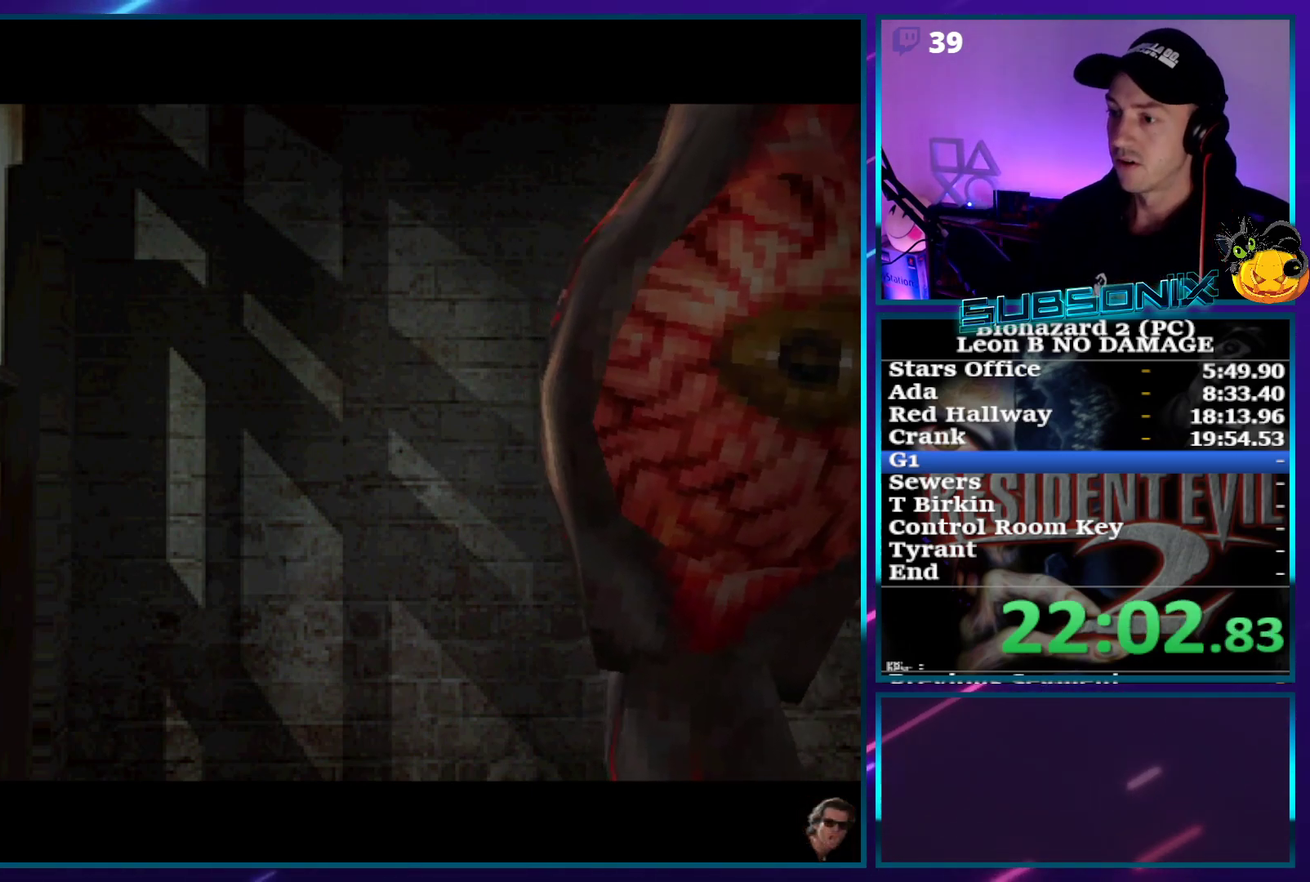
Gameplay with a controller (PlayStation layout); each line is a JSON object with the inputs held at the frame after it. "events" lists button and stick changes between this image and that frame as [ms after this image, input, new state], when the widget could be followed in between. Not read: L3 R3 left_stick right_stick.
{"buttons": ["DPAD_UP"], "events": [[183, "DPAD_UP", "down"]]}
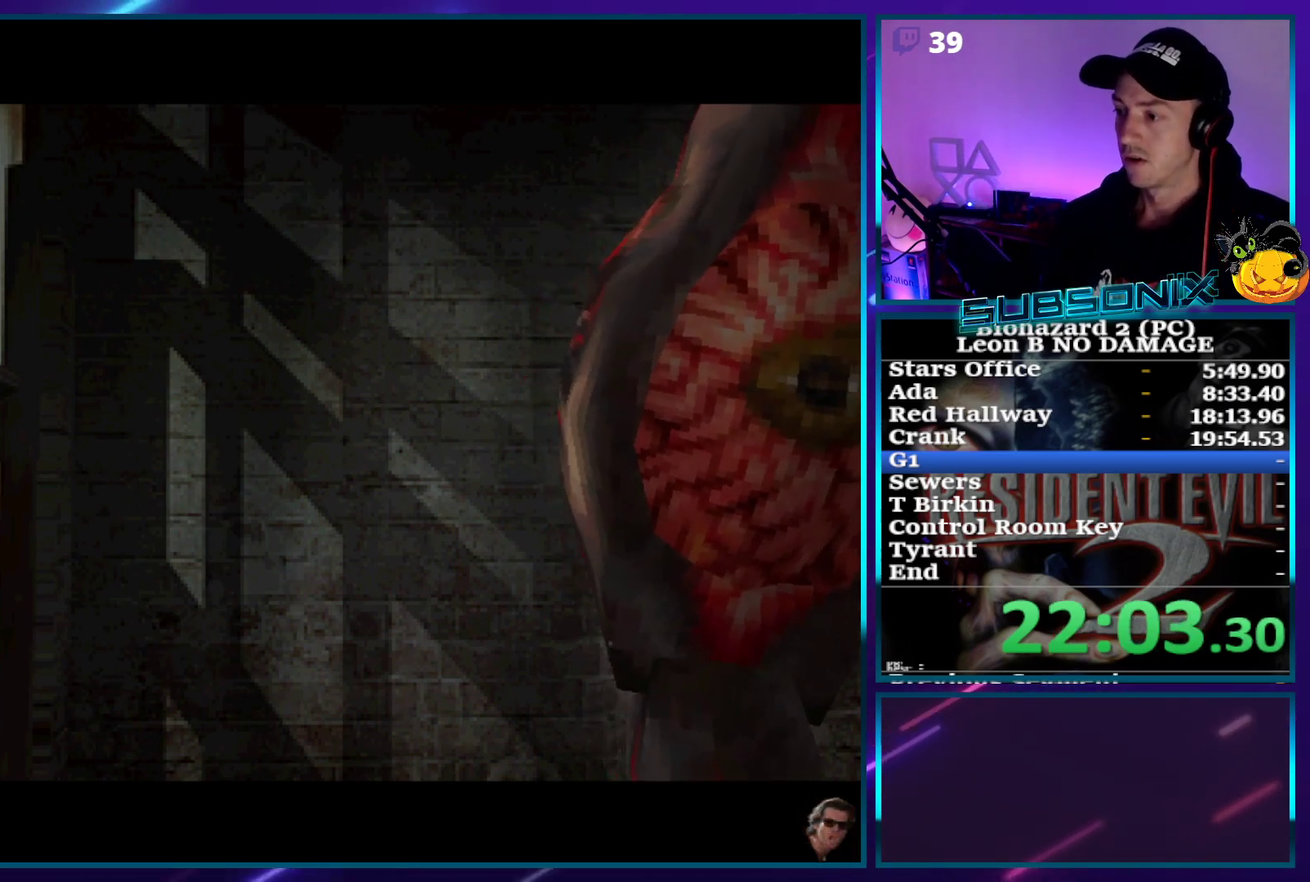
{"buttons": ["SQUARE", "DPAD_UP"], "events": [[33, "SQUARE", "down"]]}
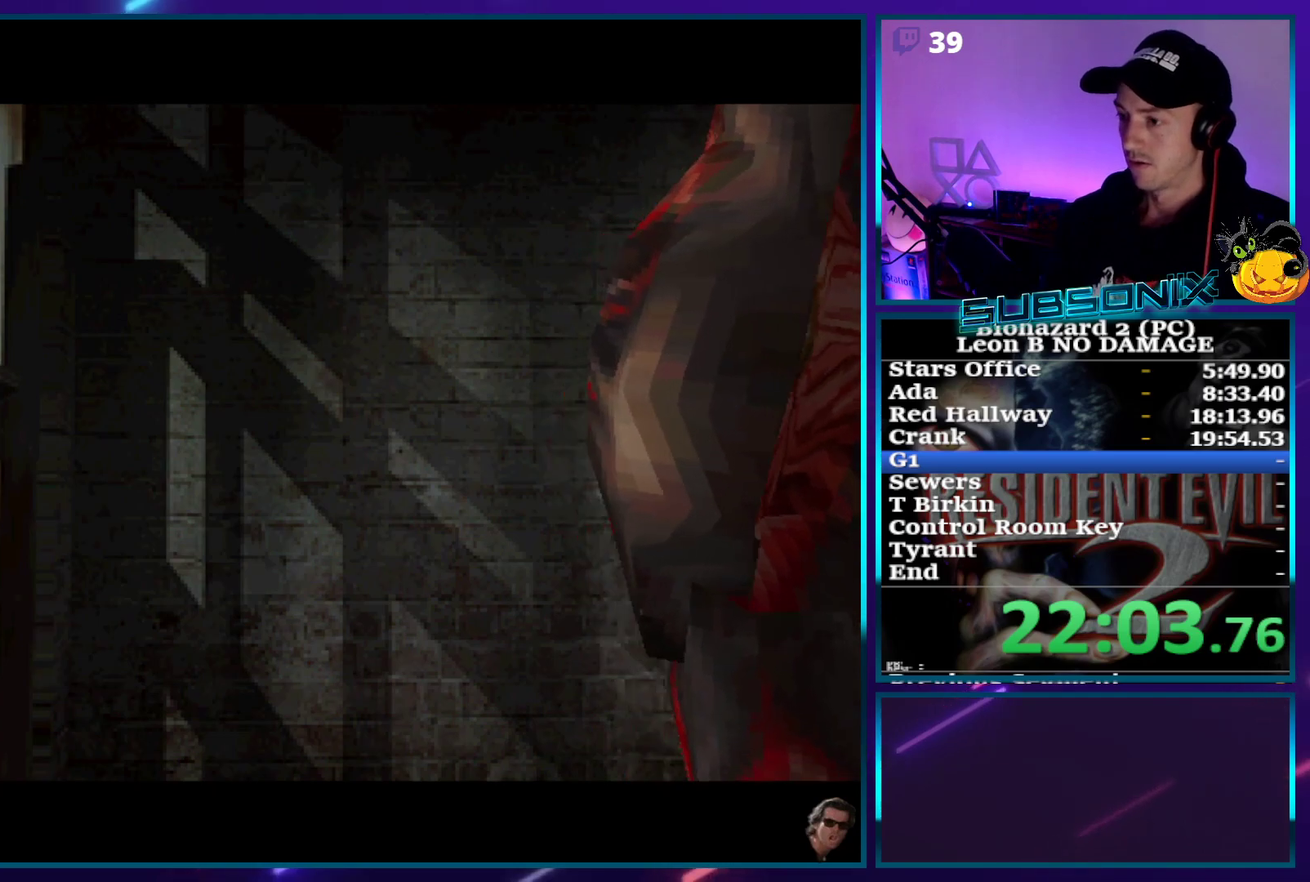
{"buttons": ["SQUARE", "DPAD_UP"], "events": [[433, "DPAD_RIGHT", "down"], [500, "DPAD_RIGHT", "up"]]}
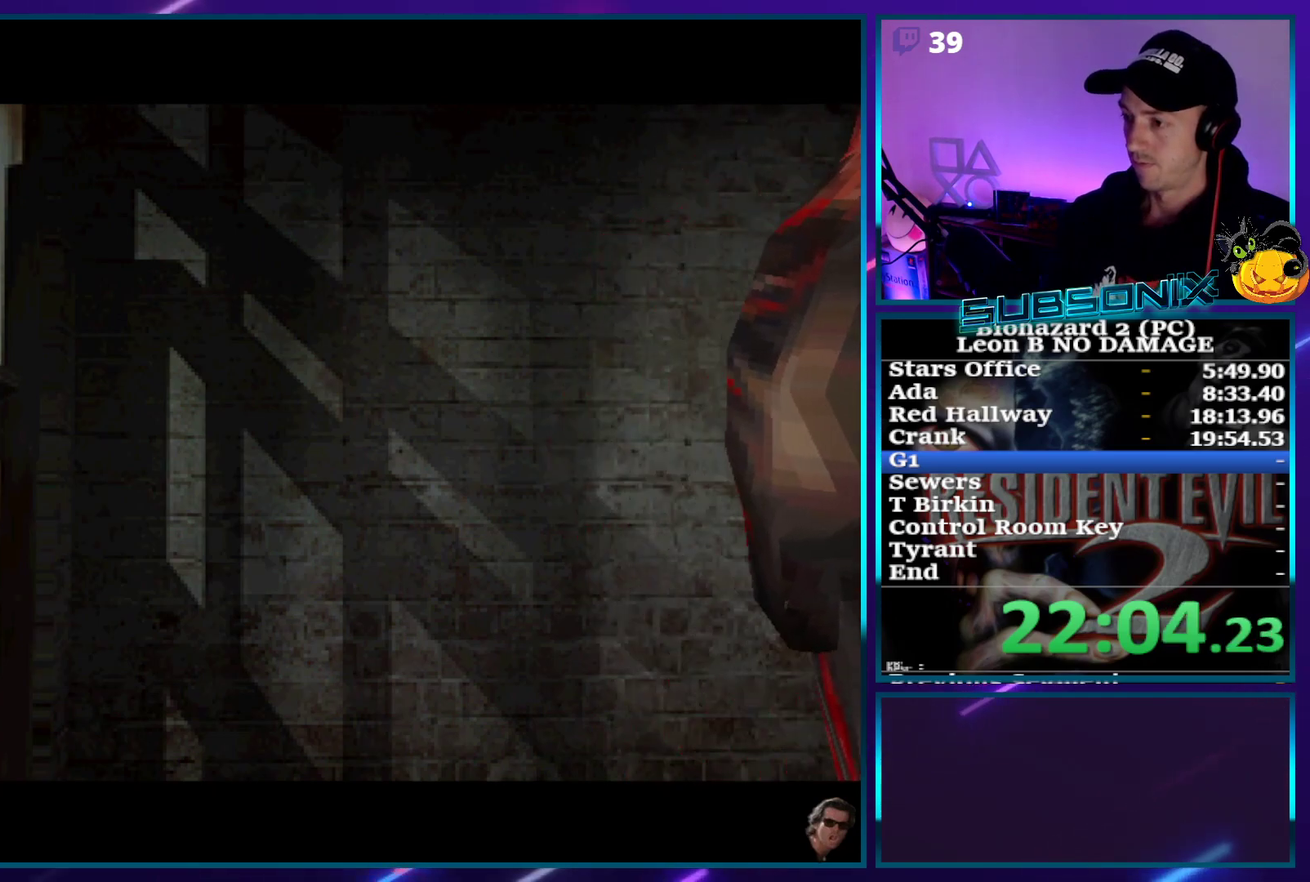
{"buttons": ["SQUARE", "DPAD_UP"], "events": [[183, "DPAD_RIGHT", "down"], [233, "DPAD_RIGHT", "up"]]}
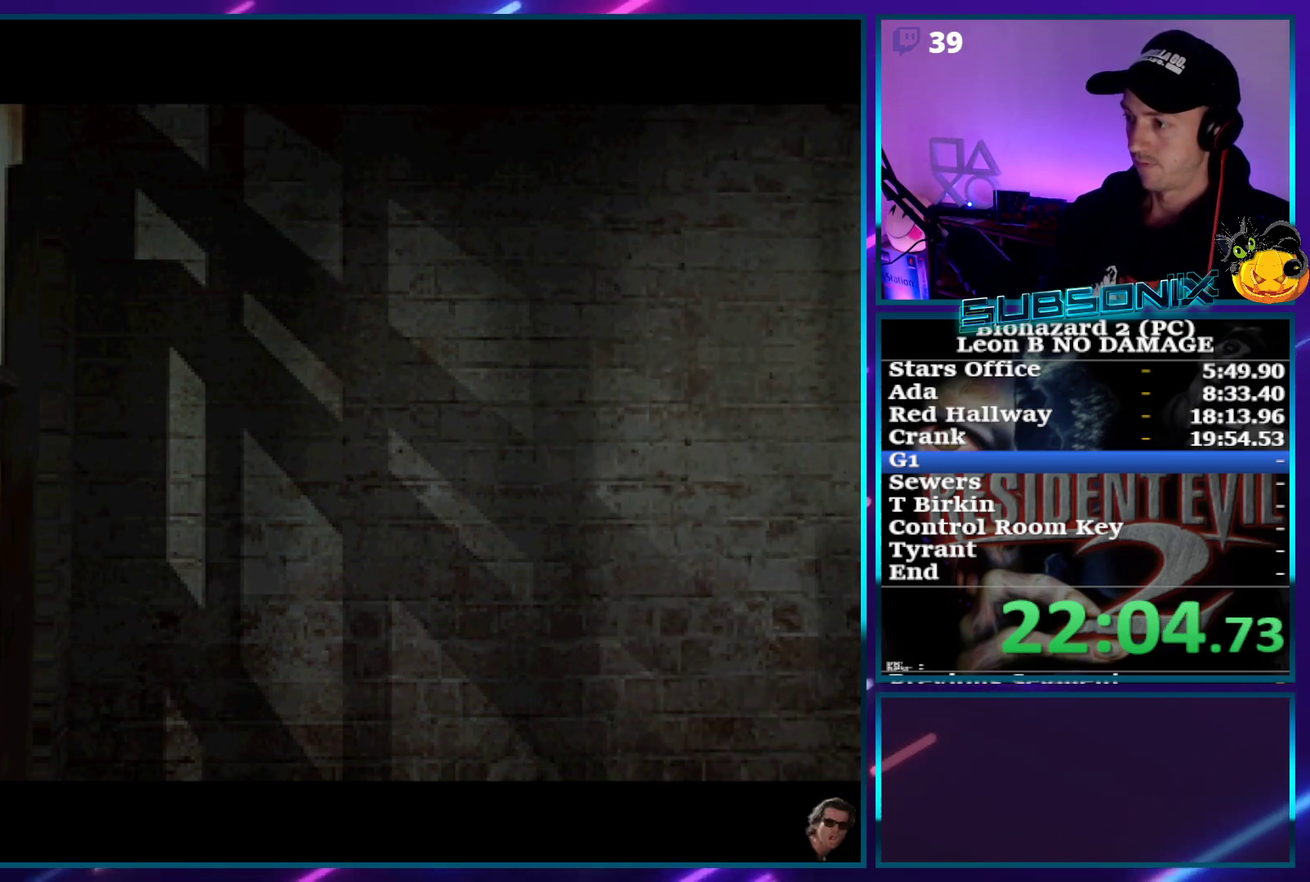
{"buttons": ["SQUARE", "DPAD_UP"], "events": [[133, "DPAD_RIGHT", "down"], [200, "DPAD_RIGHT", "up"], [367, "DPAD_RIGHT", "down"], [433, "DPAD_RIGHT", "up"]]}
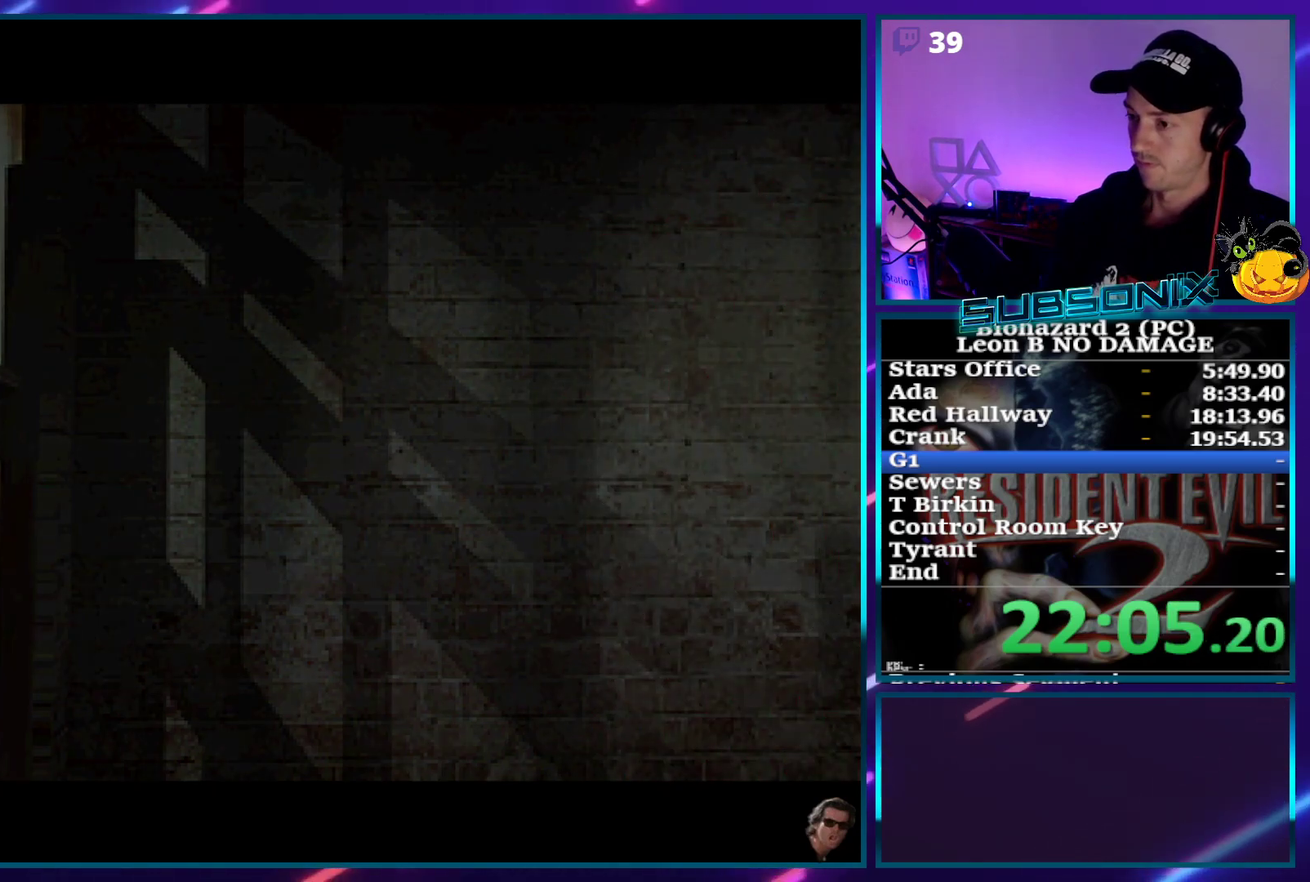
{"buttons": ["SQUARE", "DPAD_UP", "DPAD_RIGHT"], "events": [[50, "DPAD_RIGHT", "down"], [150, "DPAD_RIGHT", "up"], [283, "DPAD_RIGHT", "down"], [367, "DPAD_RIGHT", "up"], [500, "DPAD_RIGHT", "down"]]}
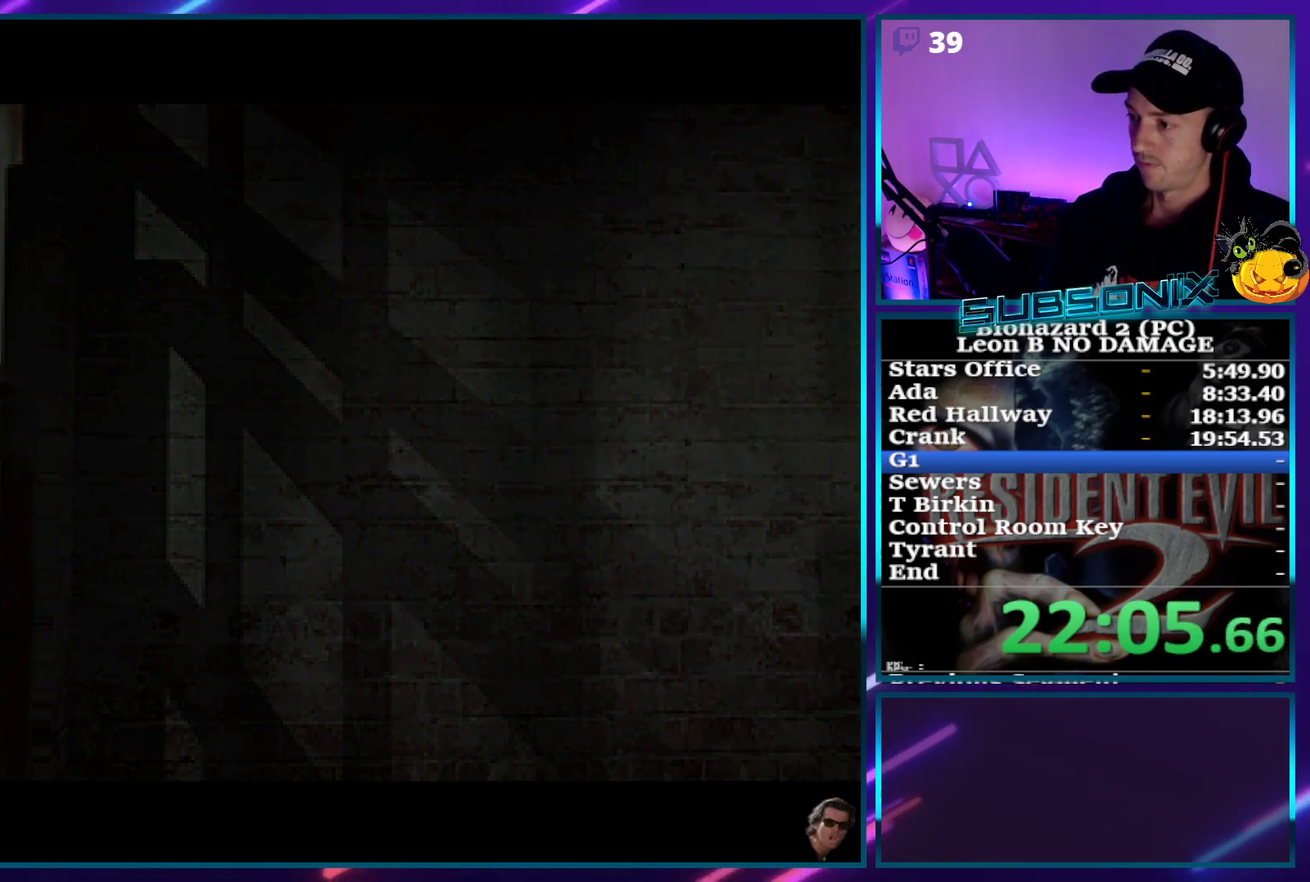
{"buttons": ["SQUARE", "DPAD_UP", "DPAD_RIGHT"], "events": [[83, "DPAD_RIGHT", "up"], [217, "DPAD_RIGHT", "down"], [300, "DPAD_RIGHT", "up"], [417, "DPAD_RIGHT", "down"]]}
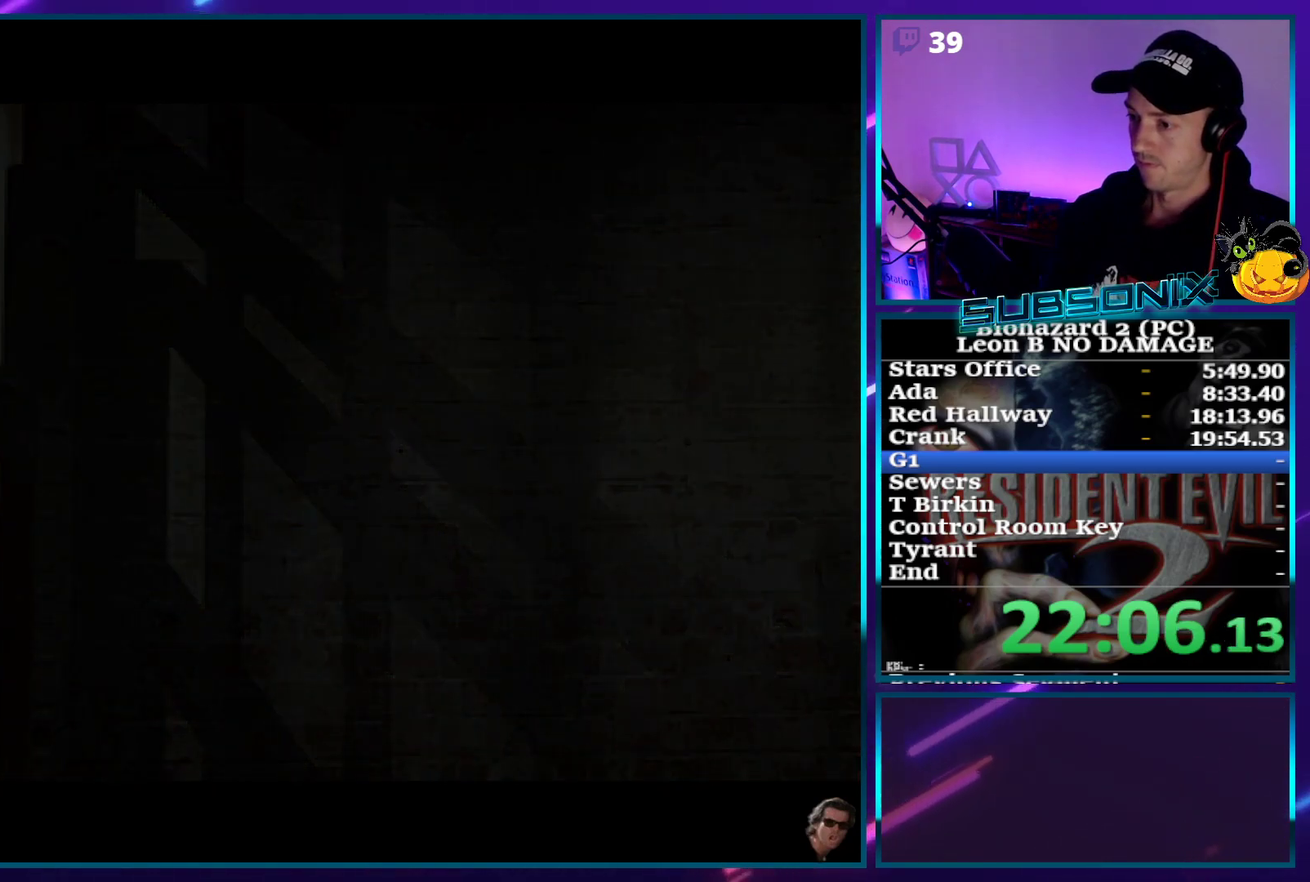
{"buttons": ["SQUARE", "DPAD_UP"], "events": [[17, "DPAD_RIGHT", "up"], [117, "DPAD_RIGHT", "down"], [217, "DPAD_RIGHT", "up"], [317, "DPAD_RIGHT", "down"], [433, "DPAD_RIGHT", "up"]]}
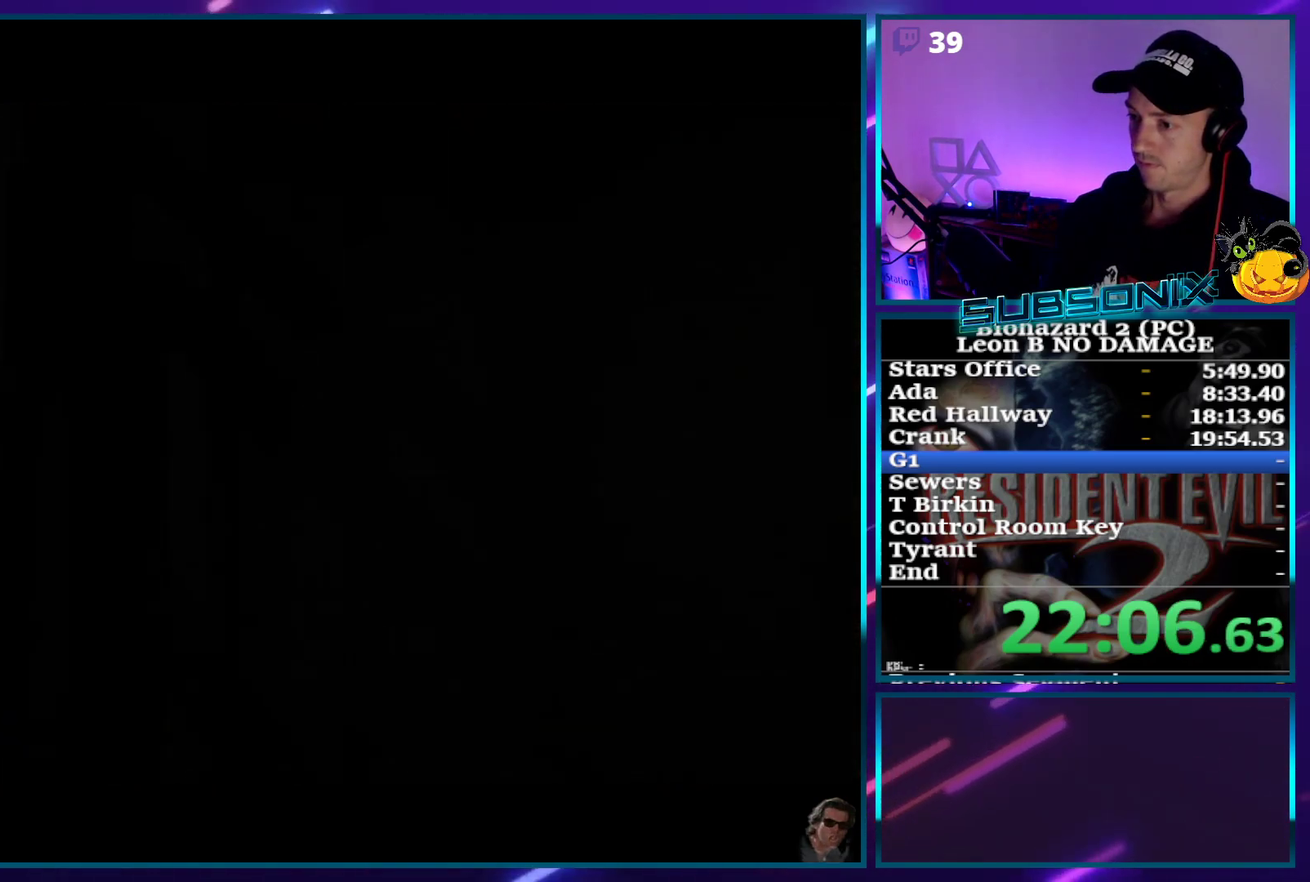
{"buttons": ["SQUARE", "DPAD_UP"], "events": [[67, "DPAD_RIGHT", "down"], [167, "DPAD_RIGHT", "up"], [267, "DPAD_RIGHT", "down"], [383, "DPAD_RIGHT", "up"]]}
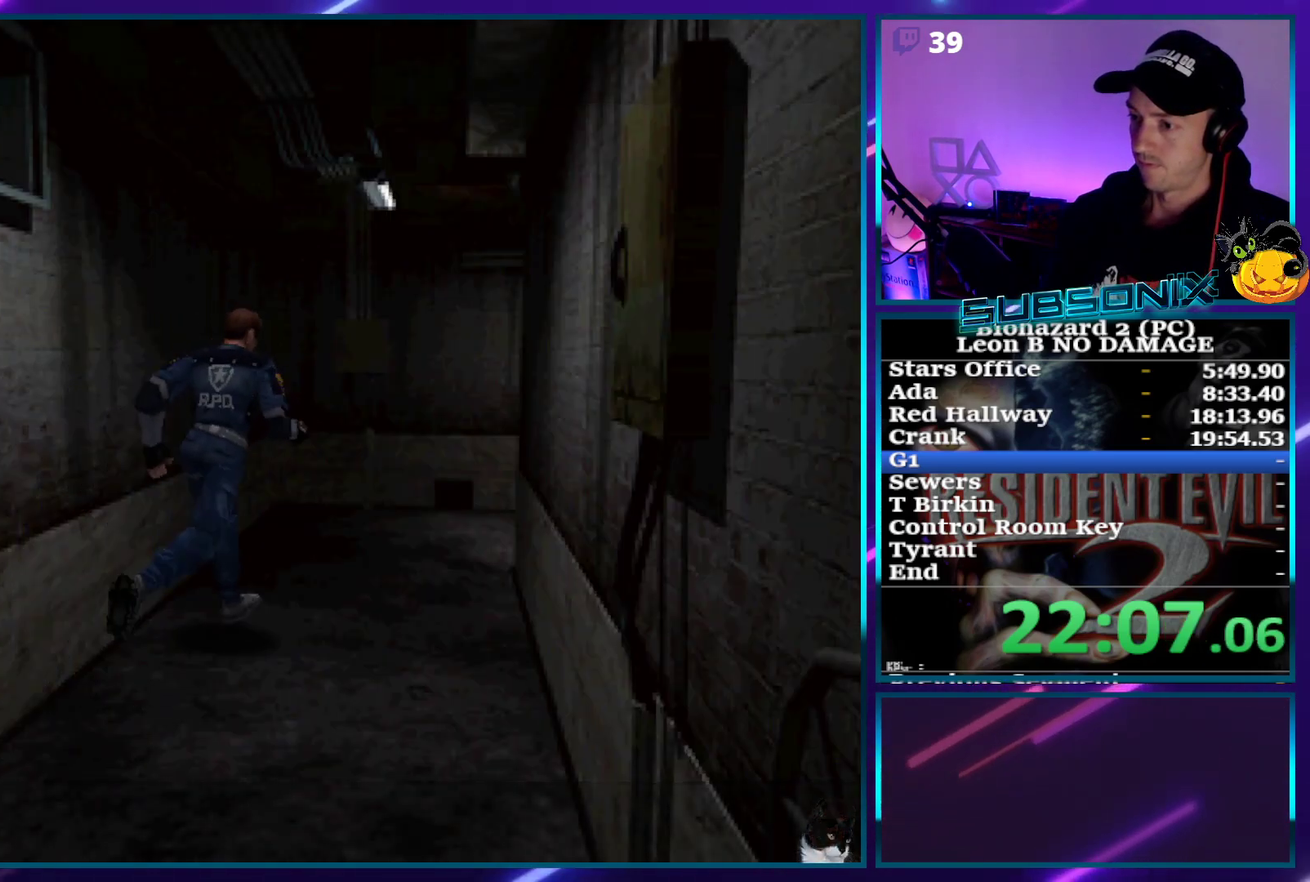
{"buttons": ["SQUARE", "DPAD_UP"], "events": [[300, "DPAD_RIGHT", "down"], [417, "DPAD_RIGHT", "up"]]}
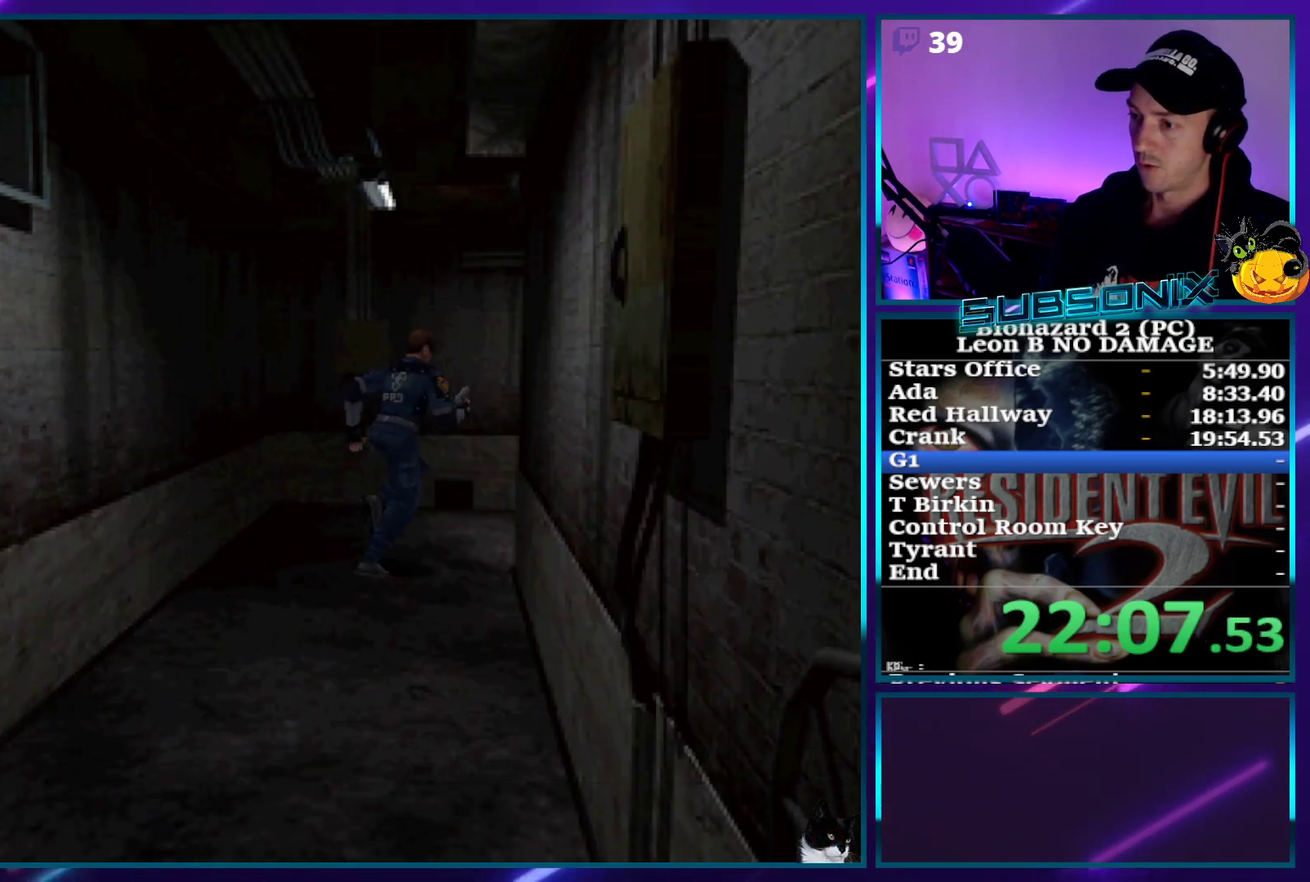
{"buttons": ["SQUARE", "DPAD_UP"], "events": [[117, "DPAD_RIGHT", "down"], [367, "DPAD_RIGHT", "up"]]}
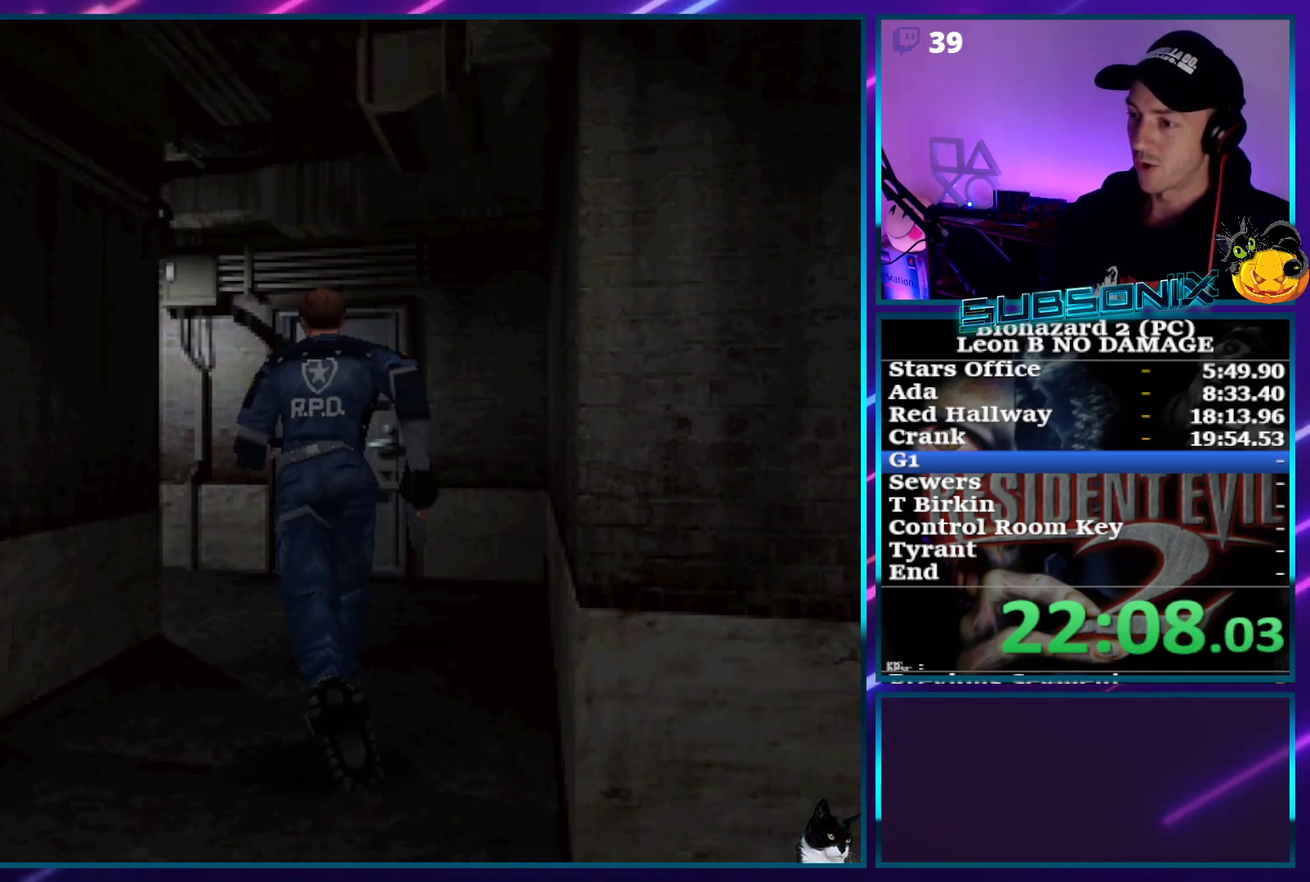
{"buttons": ["SQUARE", "DPAD_UP"], "events": []}
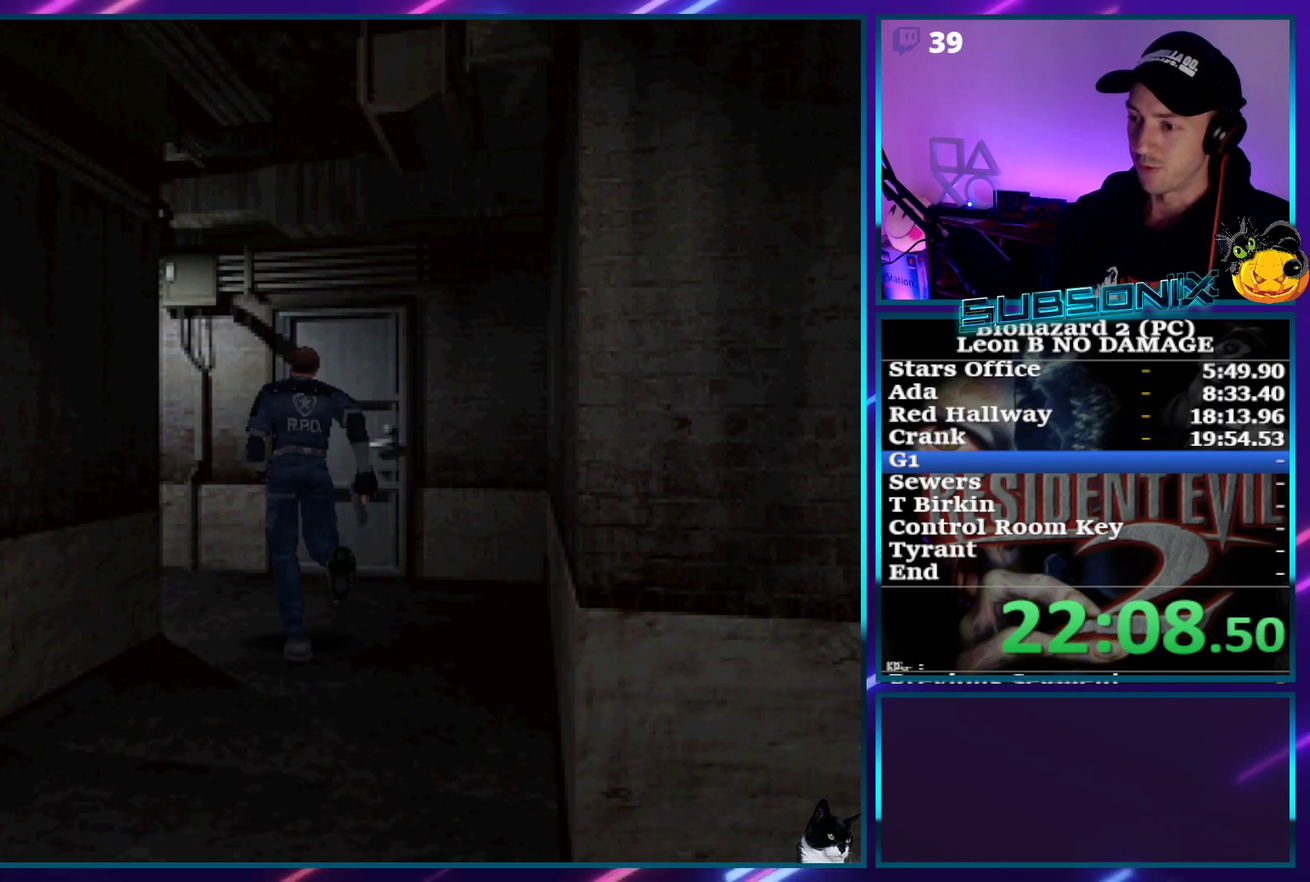
{"buttons": ["SQUARE", "DPAD_UP", "DPAD_LEFT"], "events": [[50, "DPAD_LEFT", "down"]]}
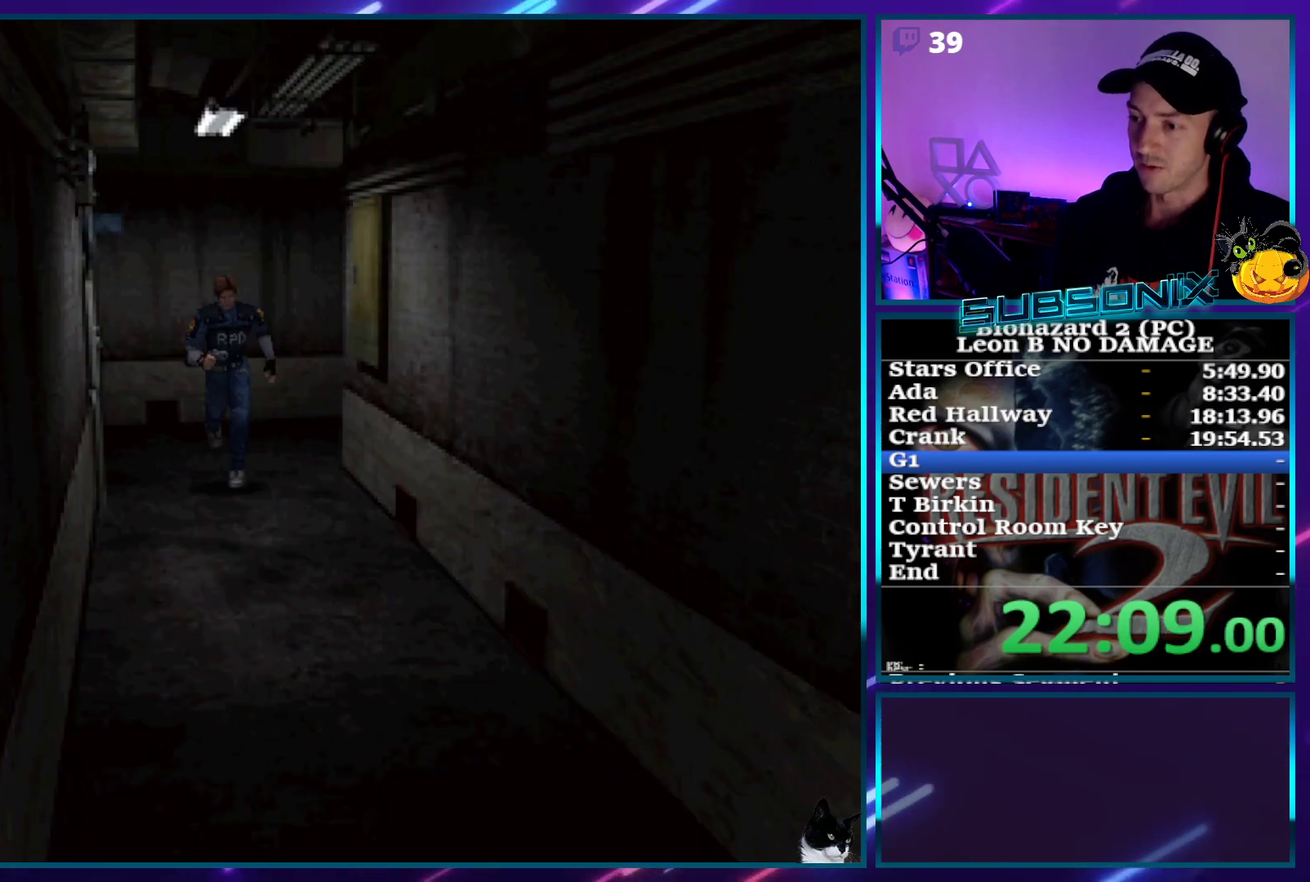
{"buttons": ["SQUARE", "DPAD_UP", "DPAD_LEFT"], "events": [[50, "DPAD_LEFT", "up"], [433, "DPAD_LEFT", "down"]]}
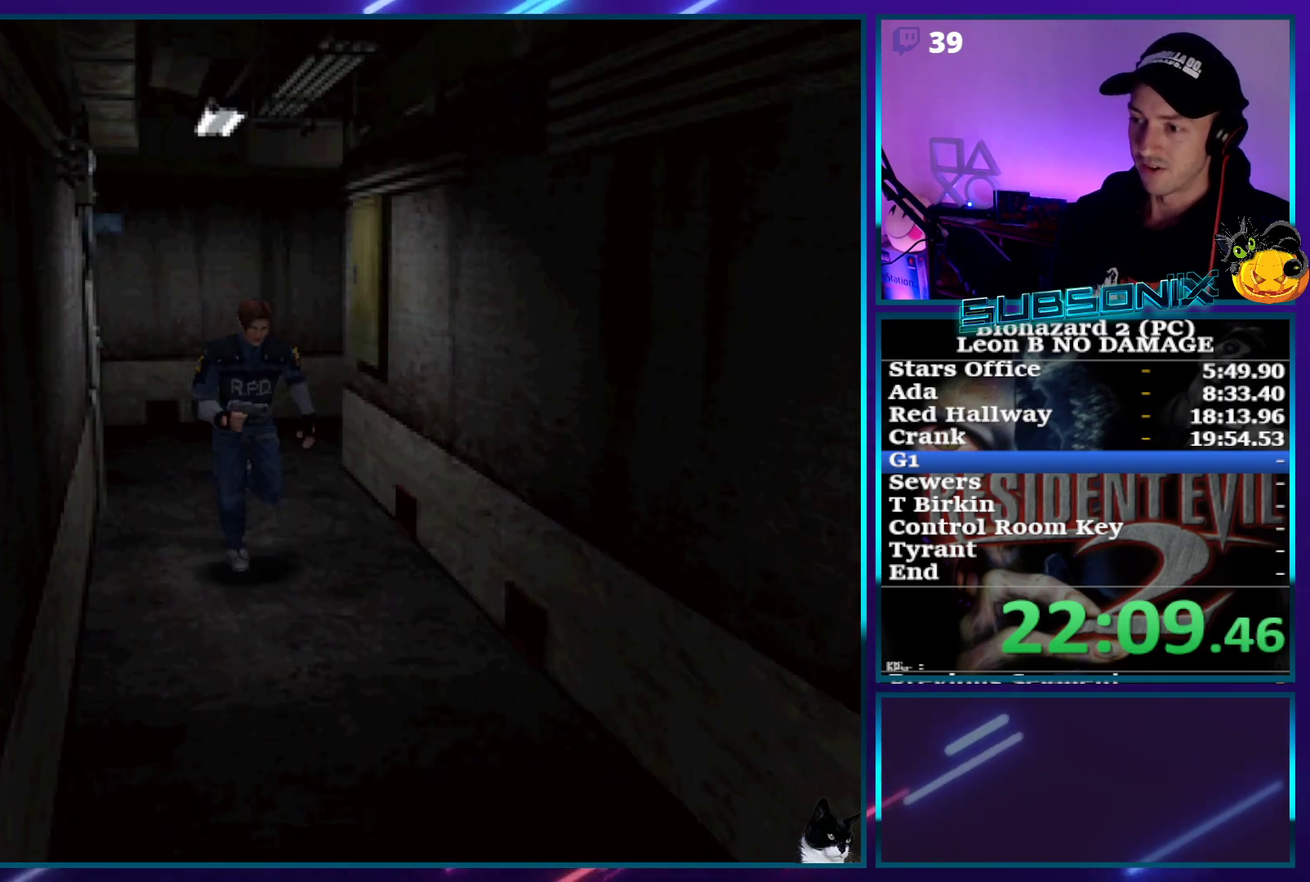
{"buttons": ["SQUARE", "DPAD_UP"], "events": [[17, "DPAD_LEFT", "up"]]}
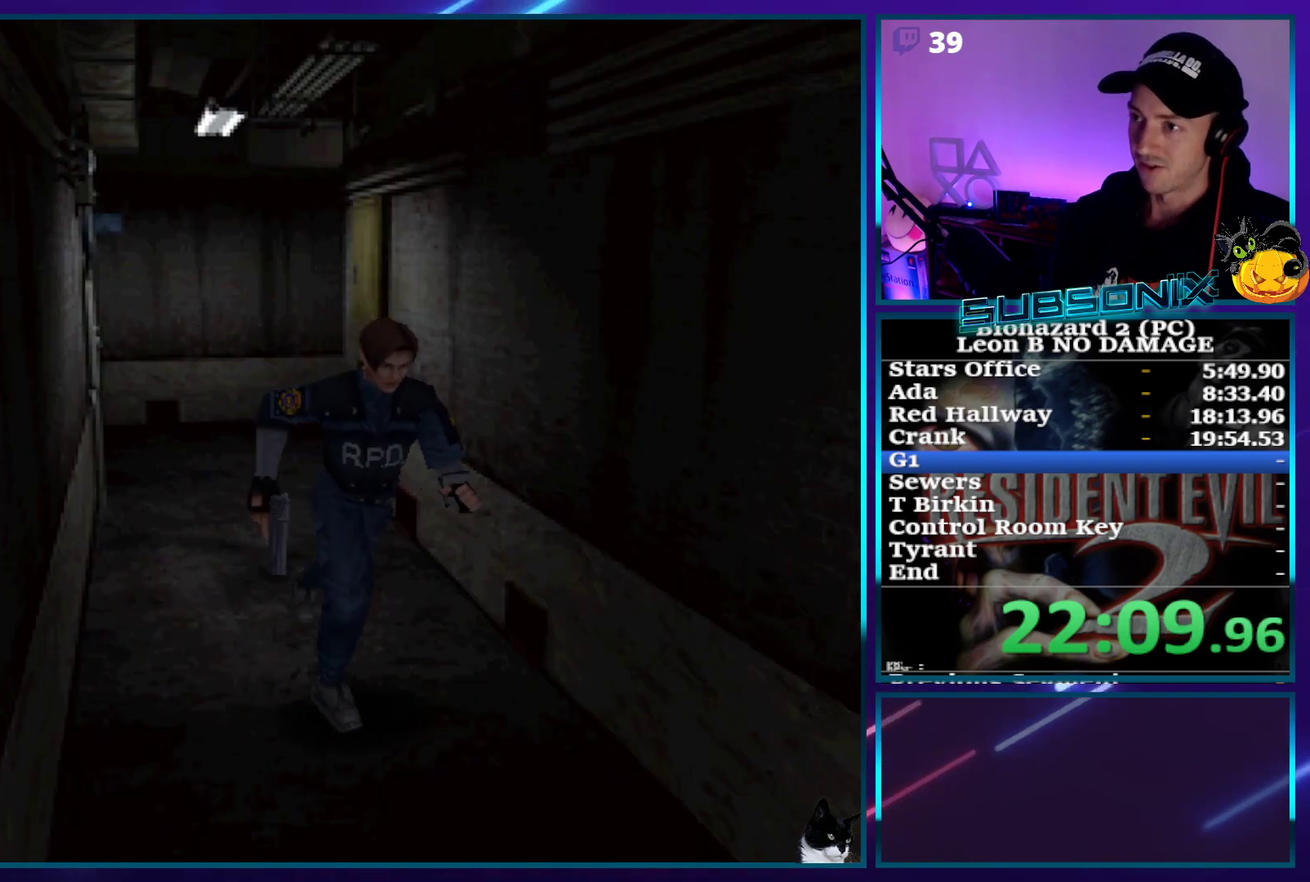
{"buttons": ["SQUARE", "DPAD_UP"], "events": []}
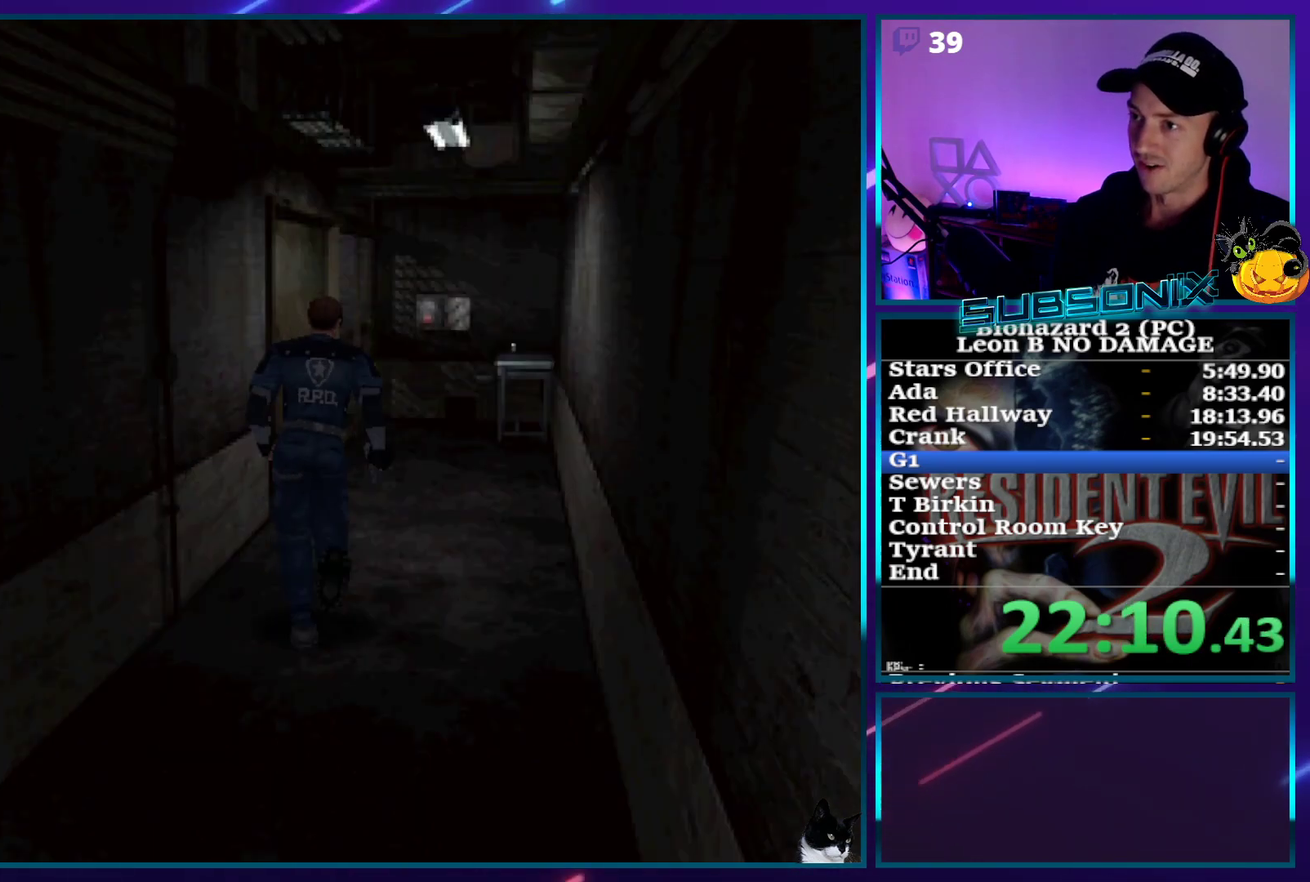
{"buttons": ["SQUARE", "DPAD_UP"], "events": []}
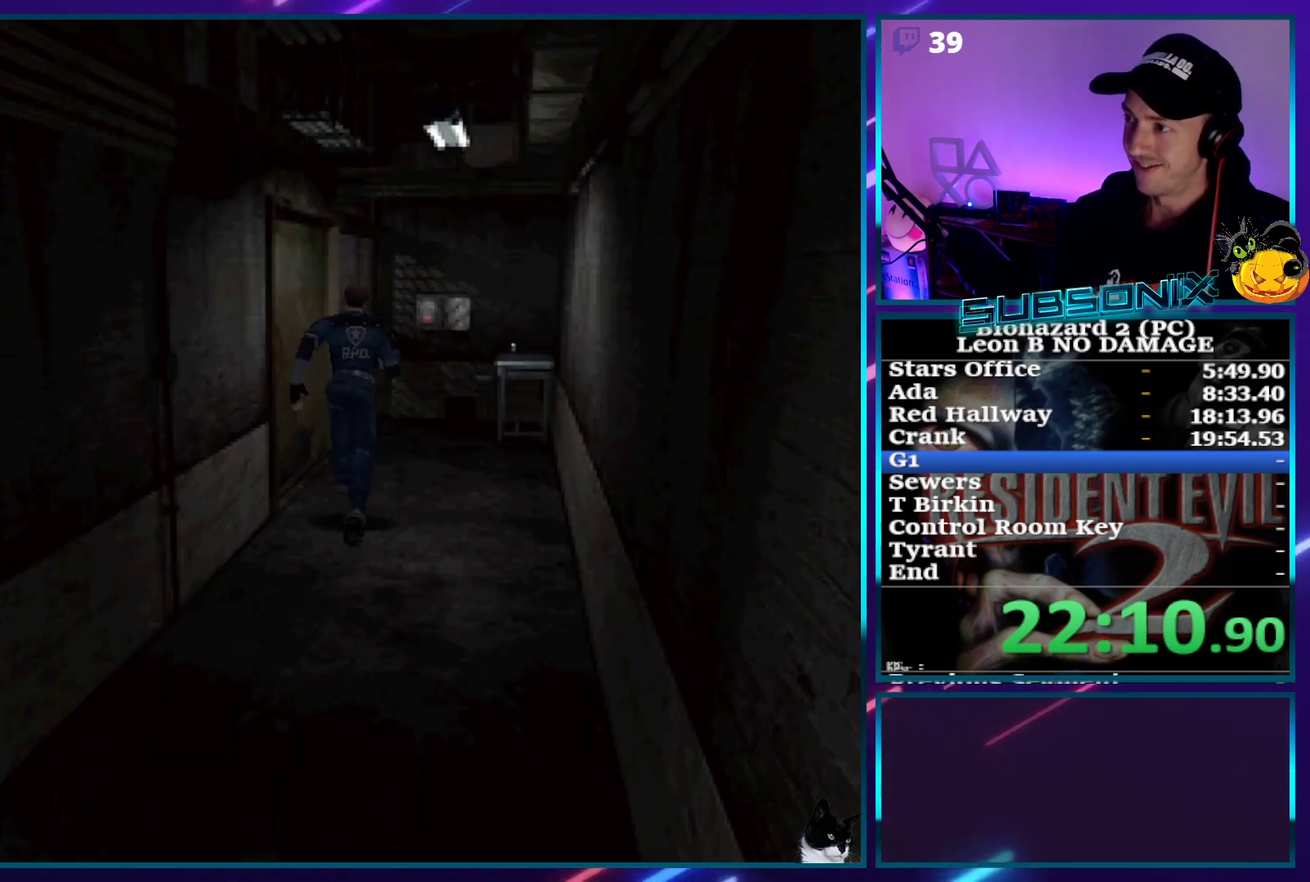
{"buttons": ["SQUARE", "DPAD_UP"], "events": [[317, "CROSS", "down"], [450, "CROSS", "up"]]}
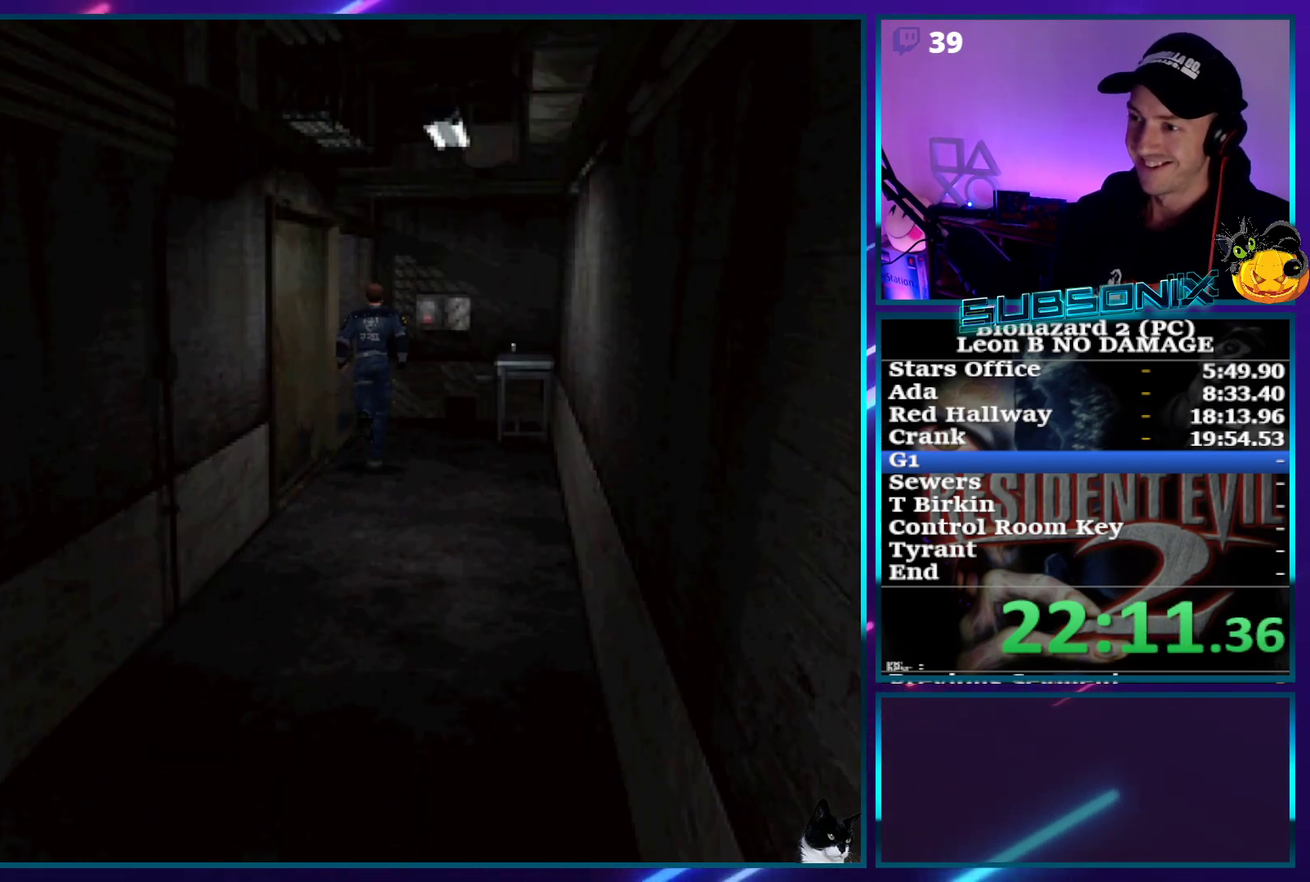
{"buttons": ["CROSS", "SQUARE", "DPAD_UP", "DPAD_LEFT"], "events": [[17, "CROSS", "down"], [117, "CROSS", "up"], [183, "CROSS", "down"], [200, "DPAD_LEFT", "down"], [267, "CROSS", "up"], [350, "CROSS", "down"], [433, "CROSS", "up"], [500, "CROSS", "down"]]}
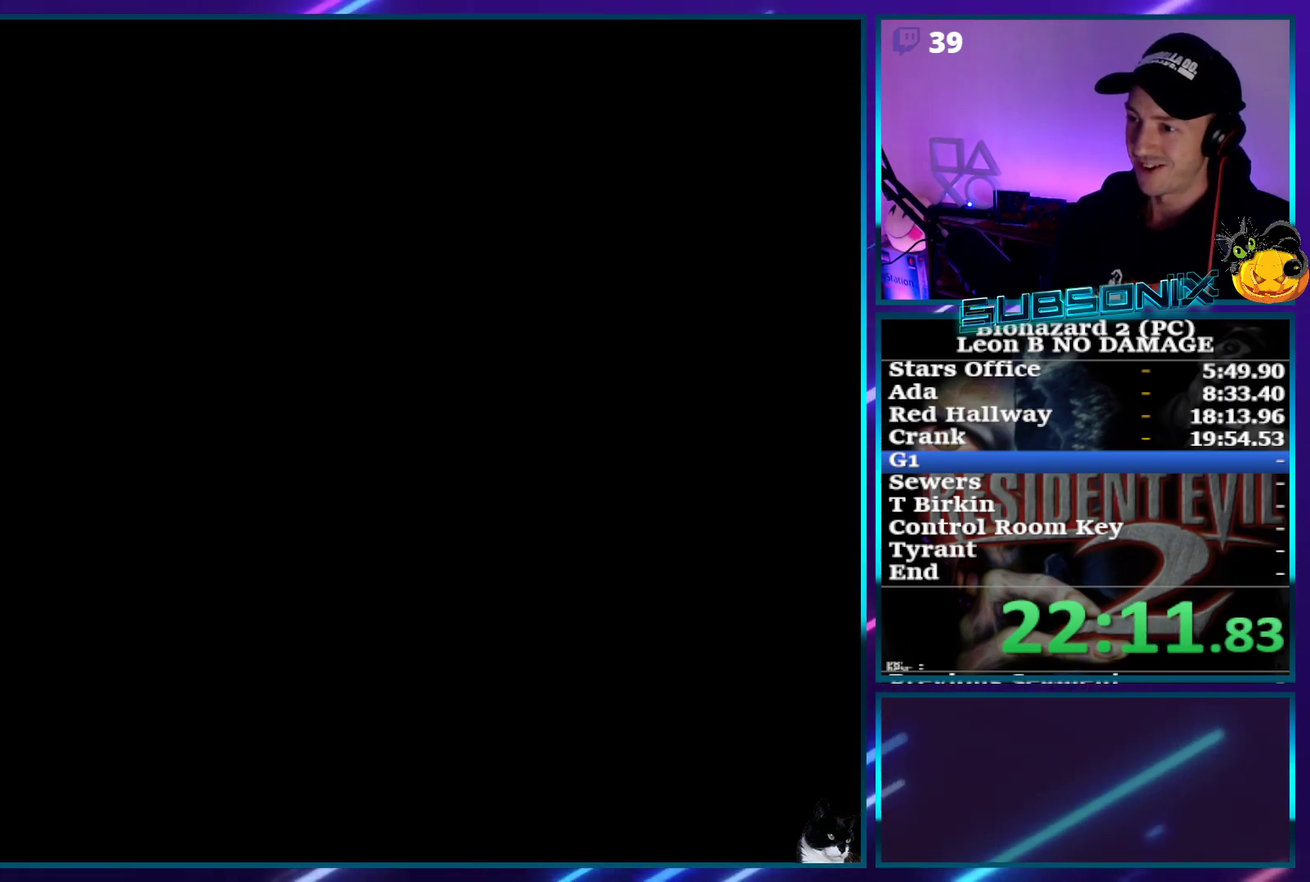
{"buttons": ["SQUARE"], "events": [[83, "CROSS", "up"], [150, "CROSS", "down"], [250, "CROSS", "up"], [350, "CROSS", "down"], [400, "CROSS", "up"], [400, "DPAD_LEFT", "up"], [450, "DPAD_UP", "up"]]}
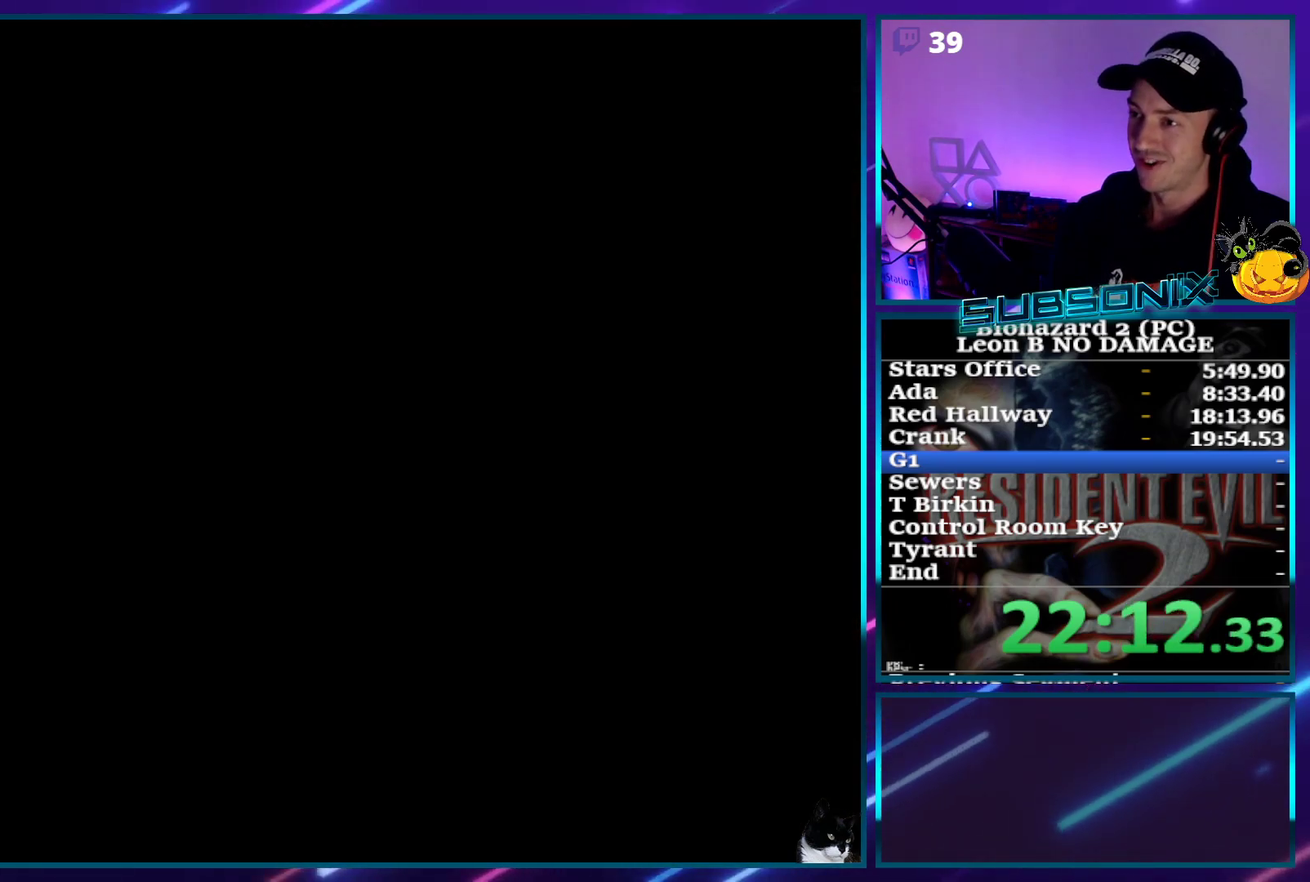
{"buttons": ["SQUARE", "DPAD_UP"], "events": [[117, "DPAD_UP", "down"]]}
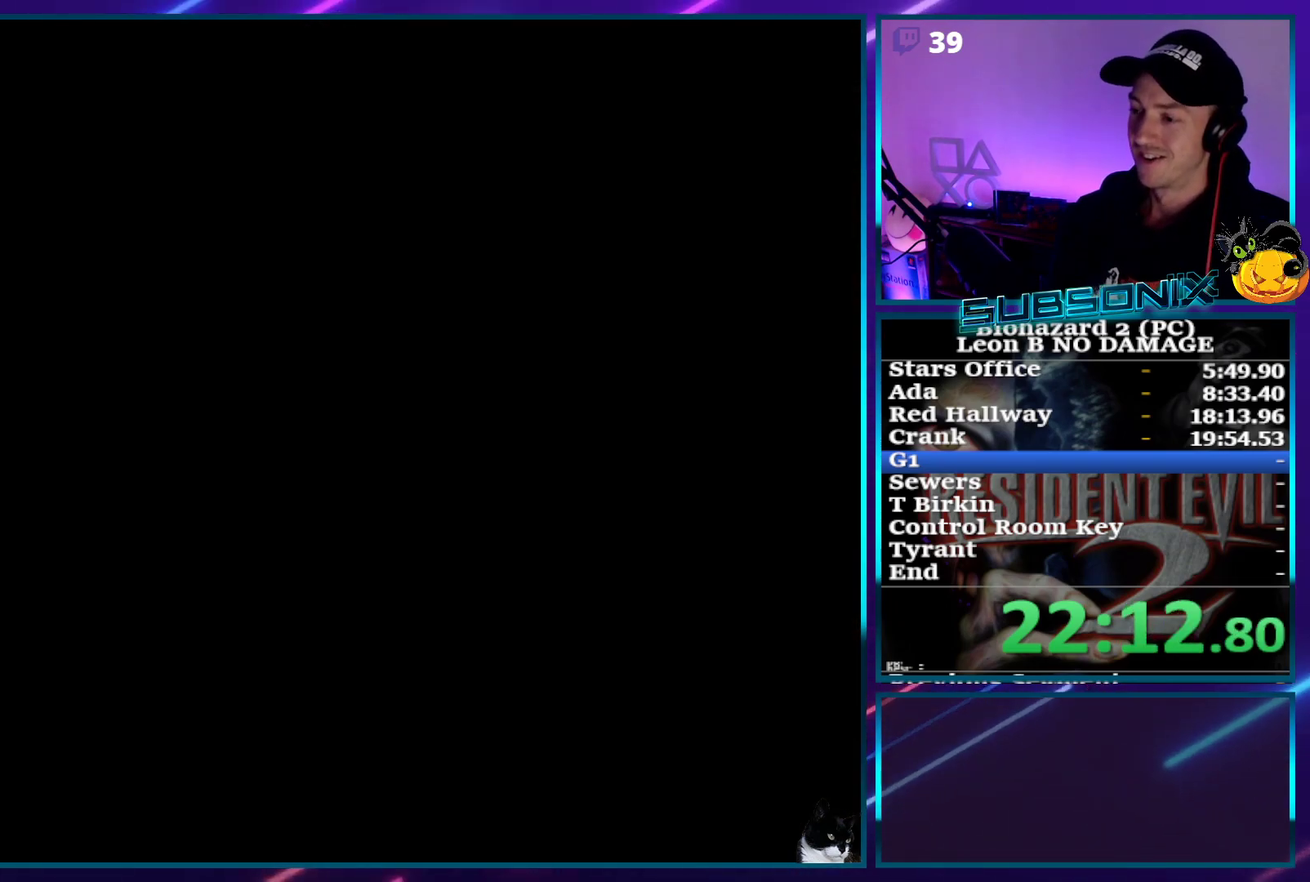
{"buttons": ["SQUARE", "DPAD_UP"], "events": []}
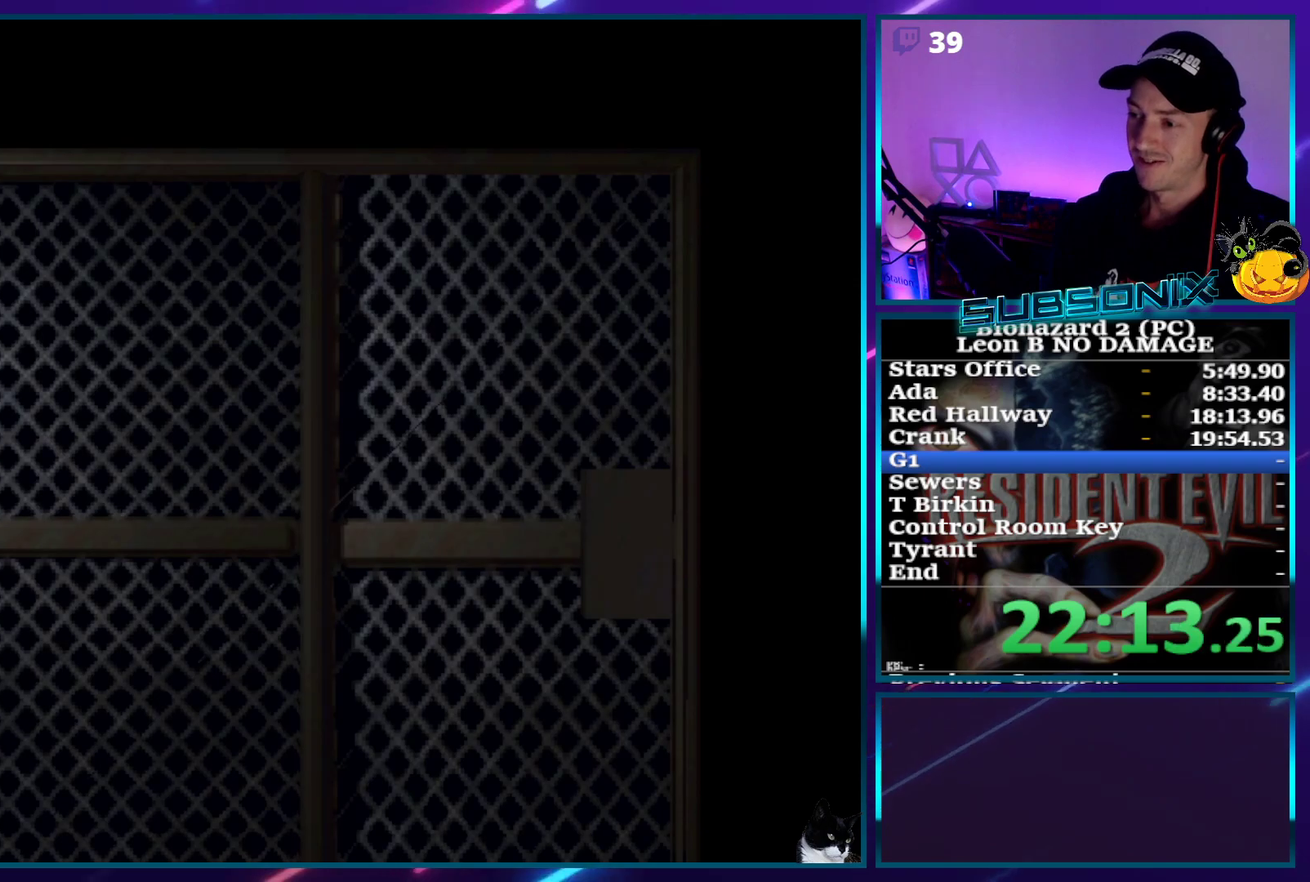
{"buttons": ["SQUARE", "DPAD_UP"], "events": []}
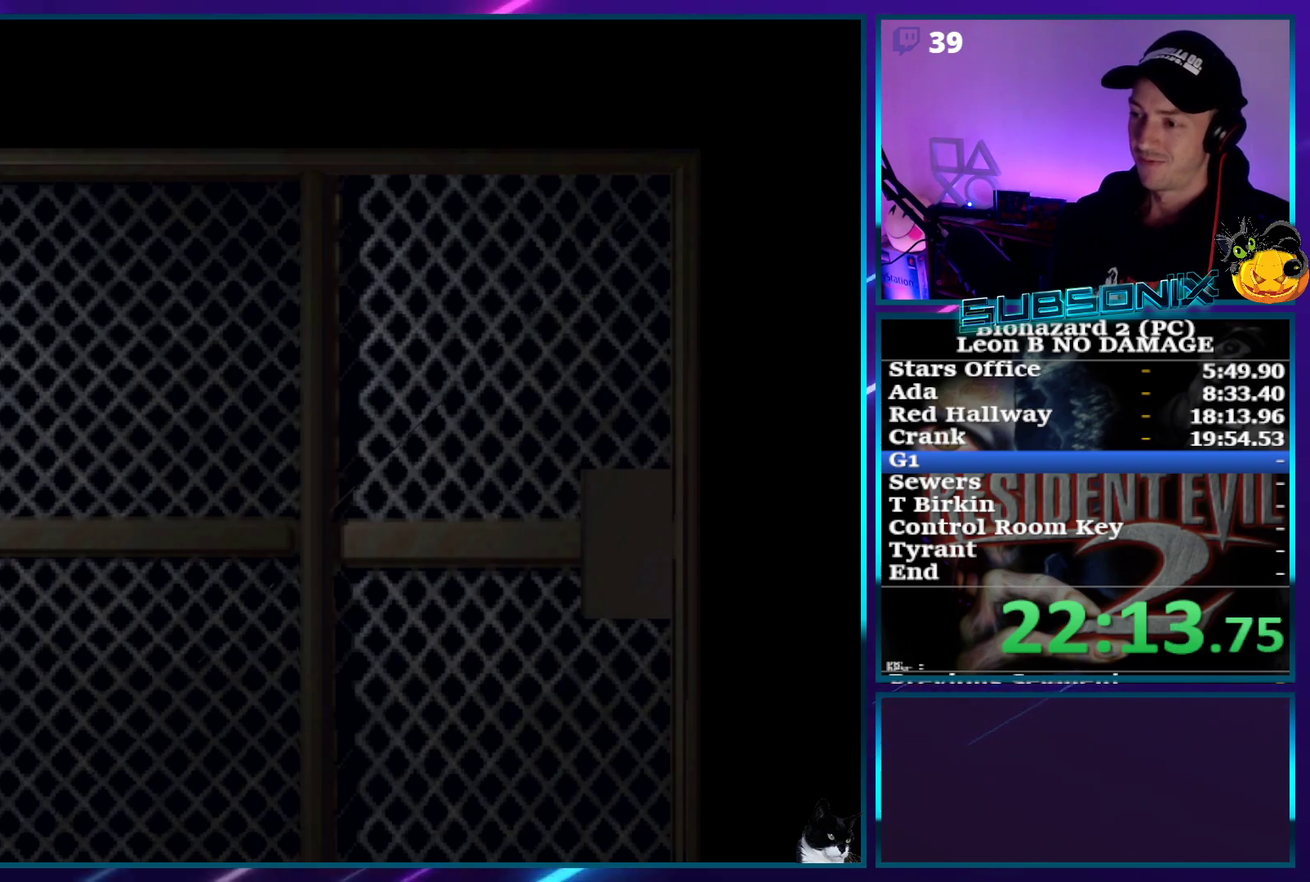
{"buttons": ["SQUARE", "DPAD_UP"], "events": []}
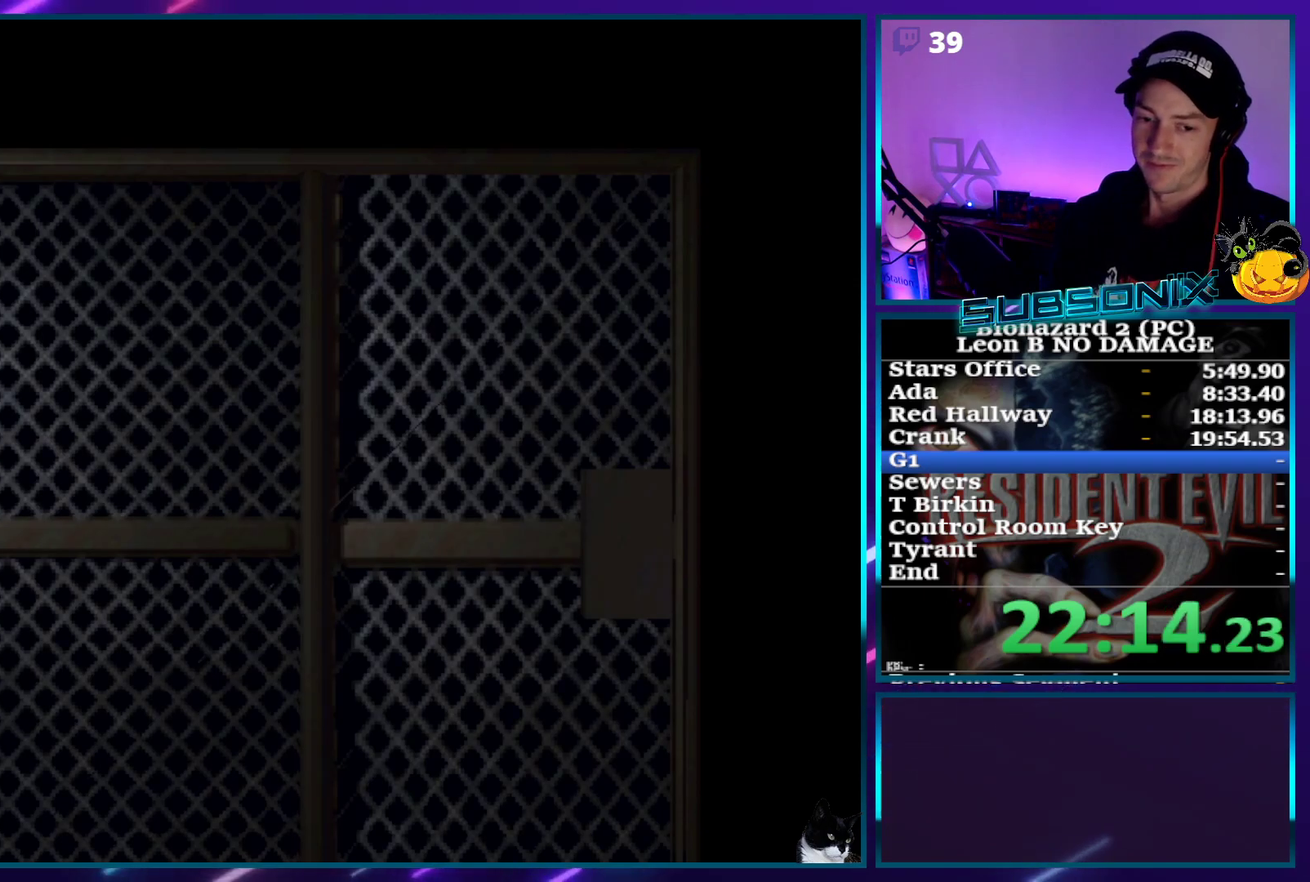
{"buttons": ["SQUARE", "DPAD_UP"], "events": [[117, "CROSS", "down"], [250, "CROSS", "up"]]}
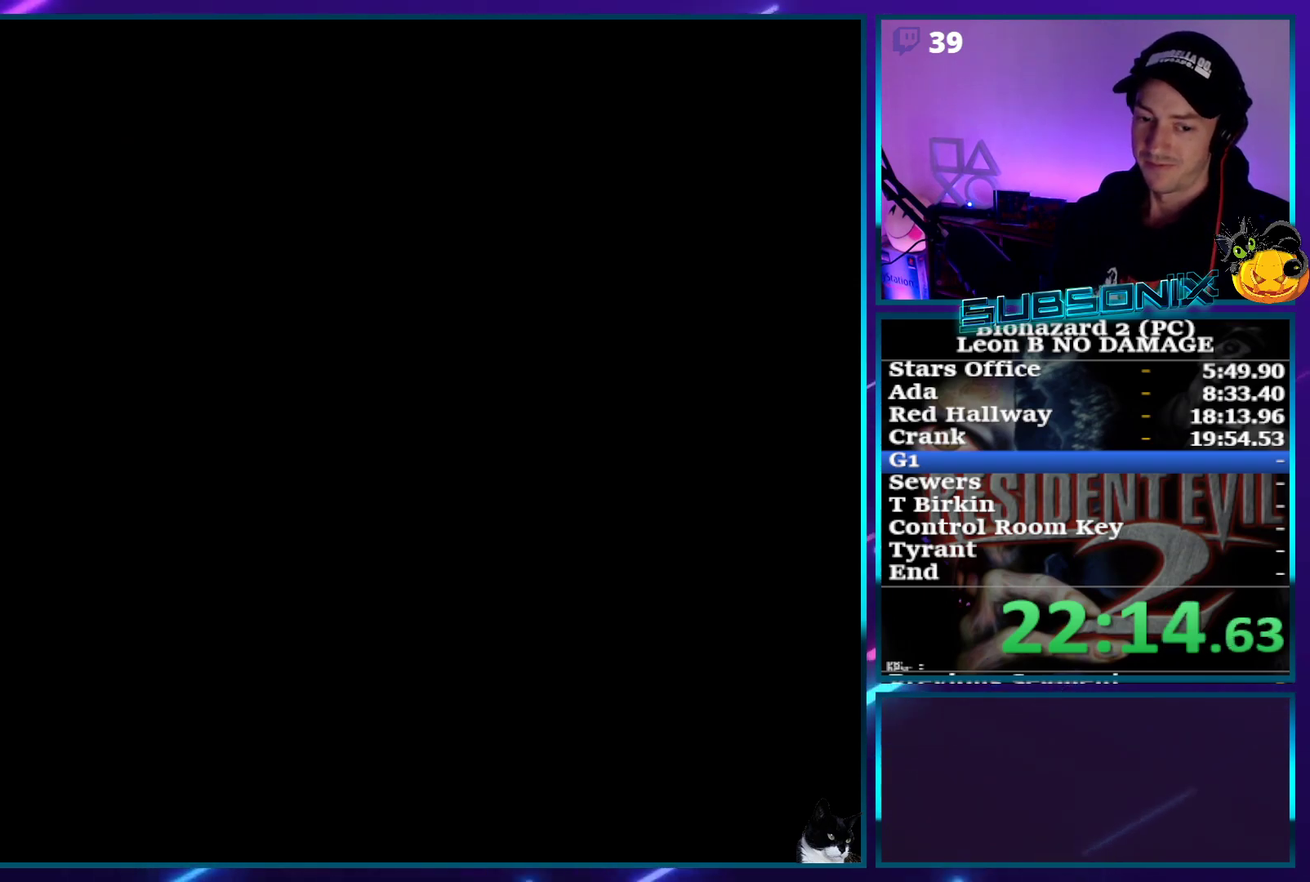
{"buttons": ["SQUARE", "DPAD_UP"], "events": []}
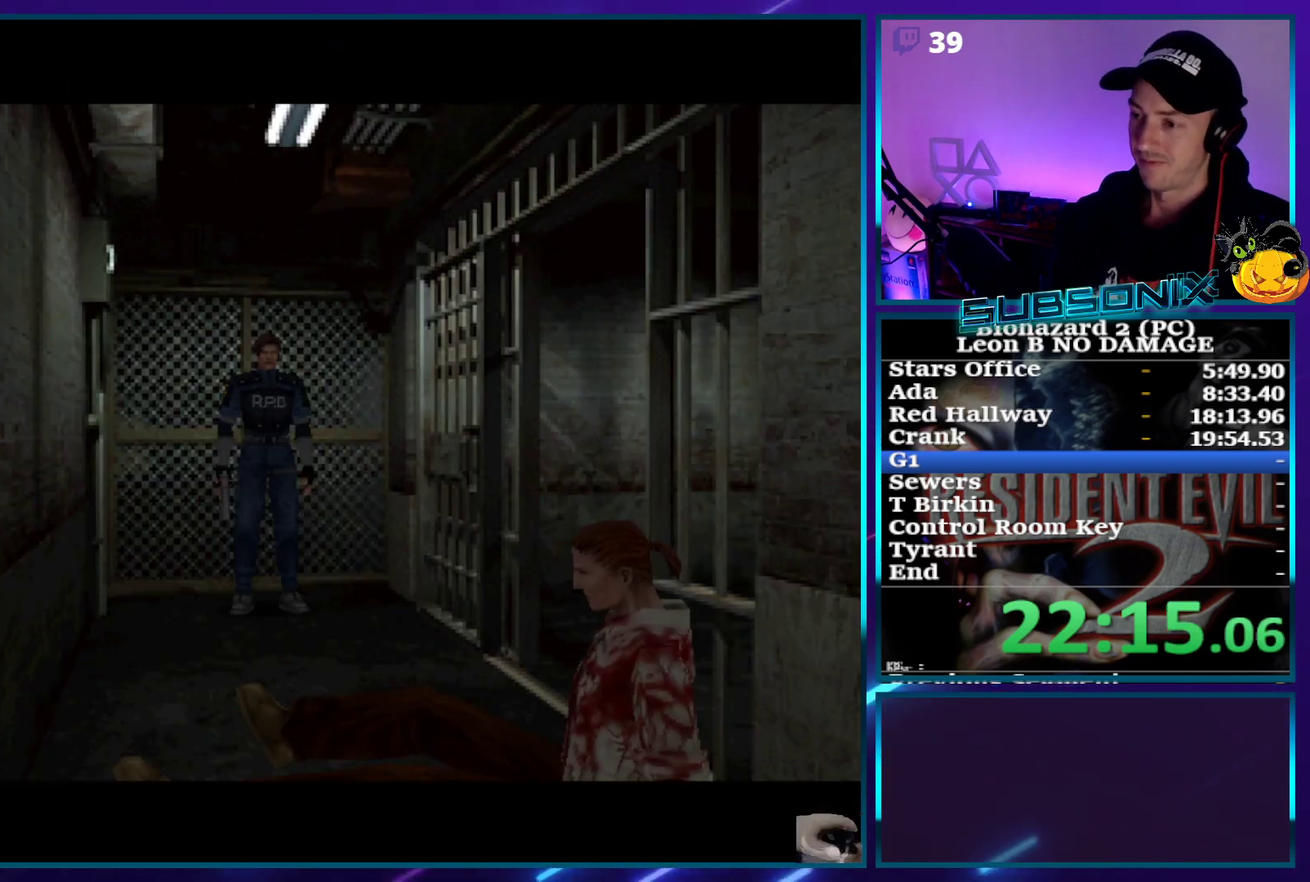
{"buttons": ["SQUARE", "DPAD_UP"], "events": []}
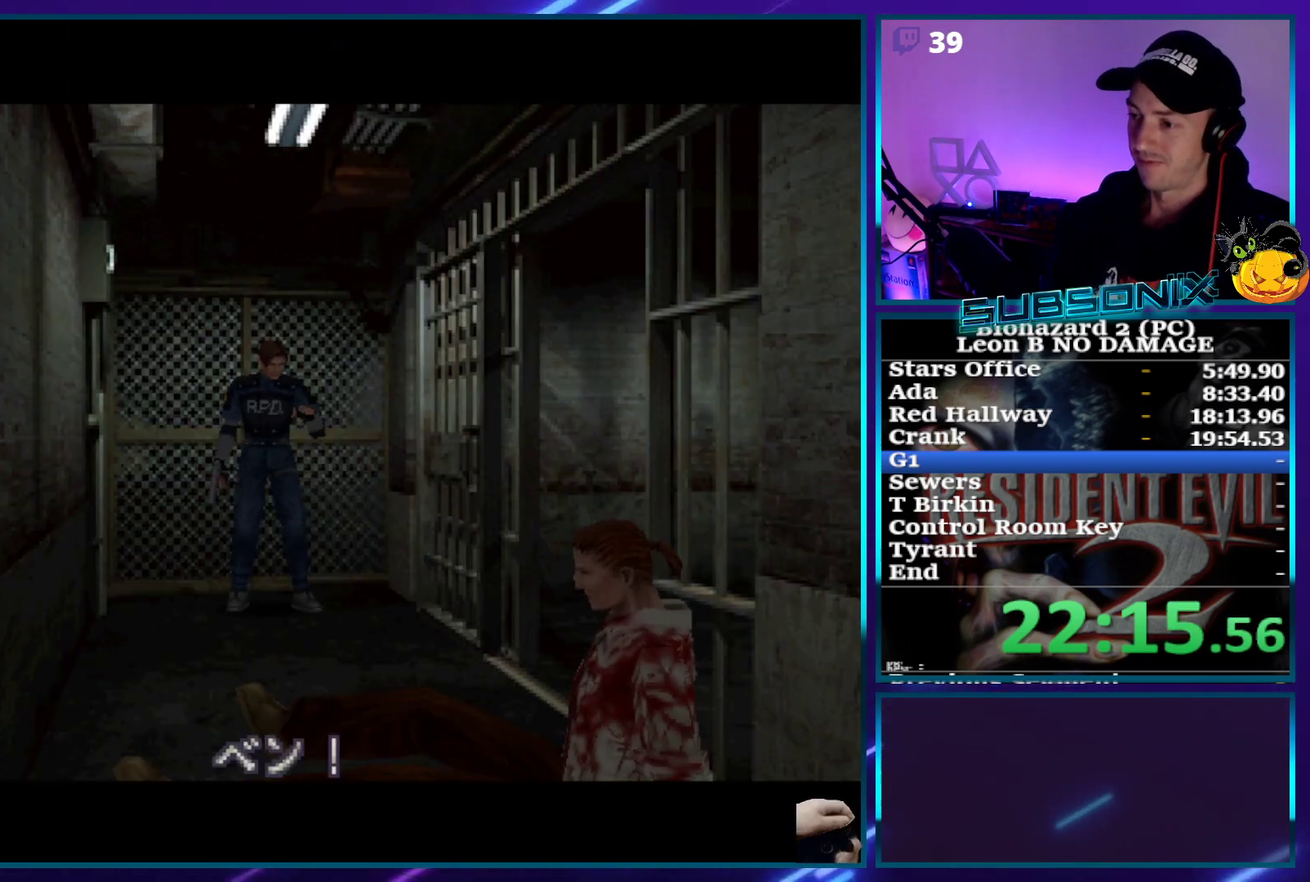
{"buttons": ["SQUARE", "DPAD_UP"], "events": []}
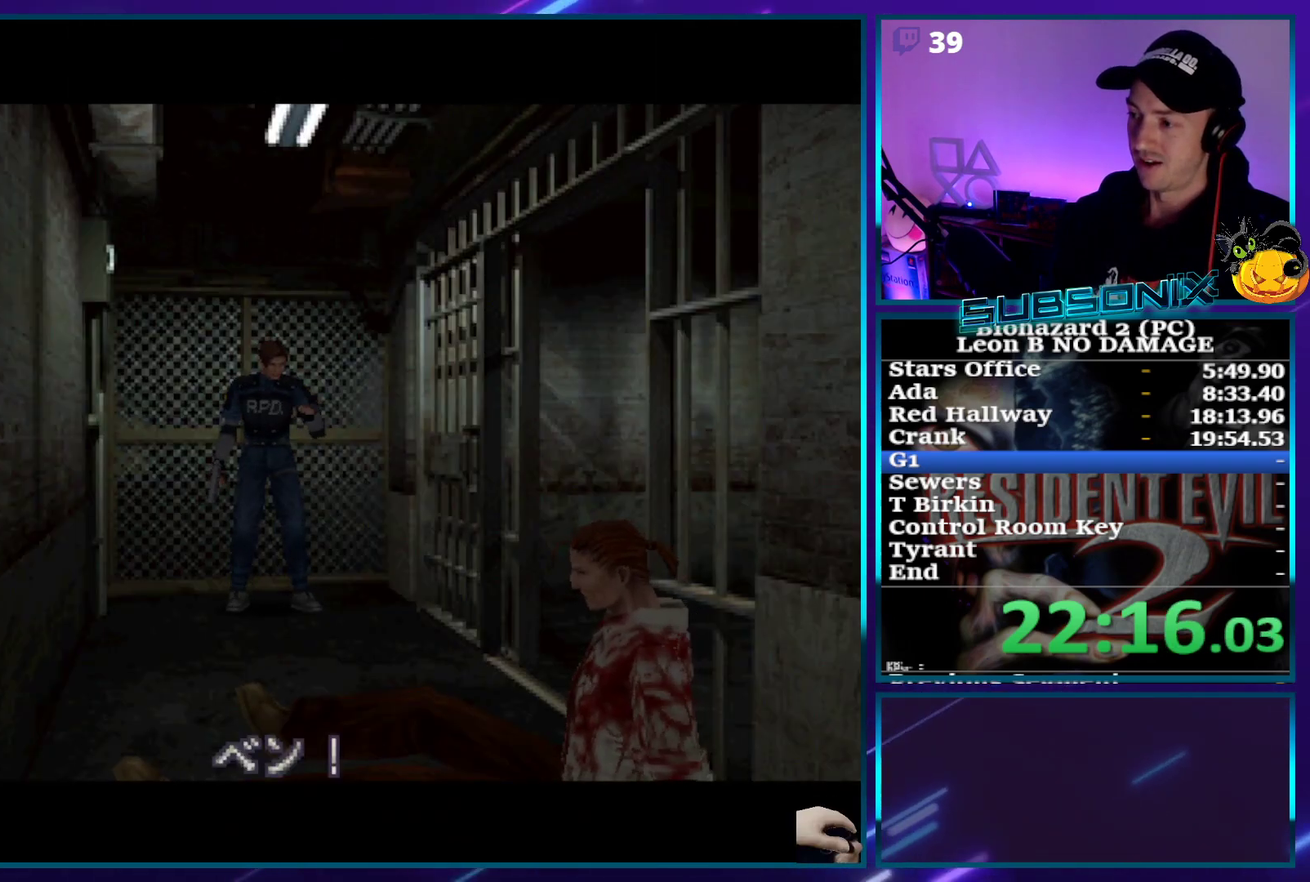
{"buttons": [], "events": [[117, "DPAD_UP", "up"], [167, "SQUARE", "up"]]}